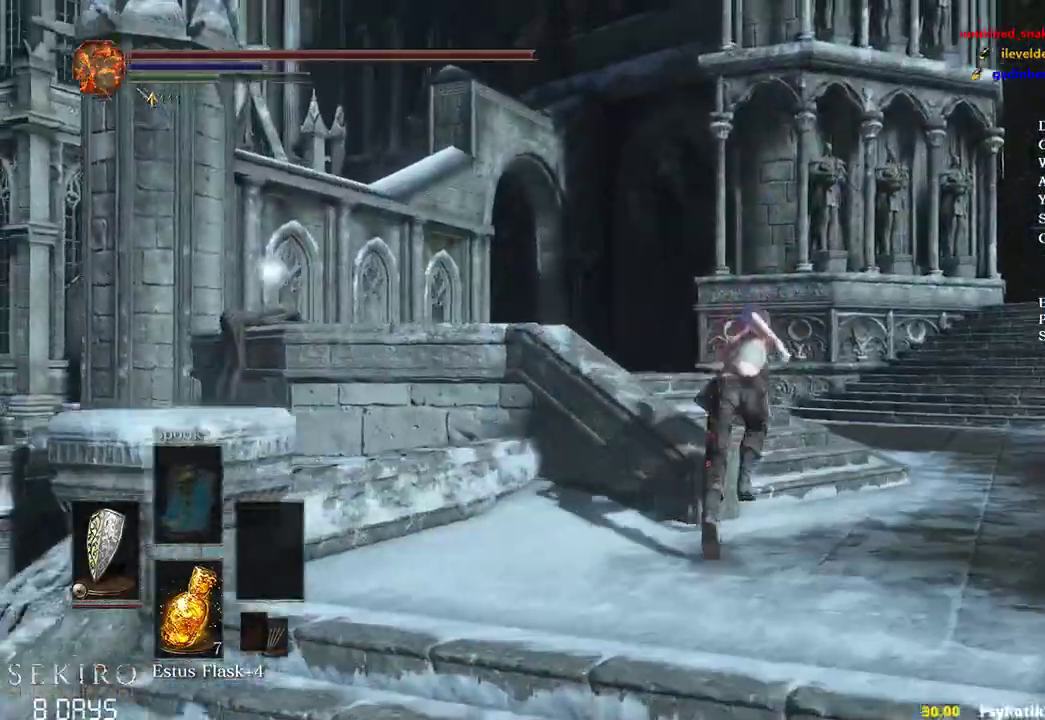
Gameplay with a controller (Xbox layout); each line is a JSON object with the inputs held at the frame after it. "events" lists button and stick changes between this image and that frame as [ms after this image, input, new state], when the widget could be followed in between.
{"buttons": ["B"], "left_stick": "up", "right_stick": "down-left", "events": []}
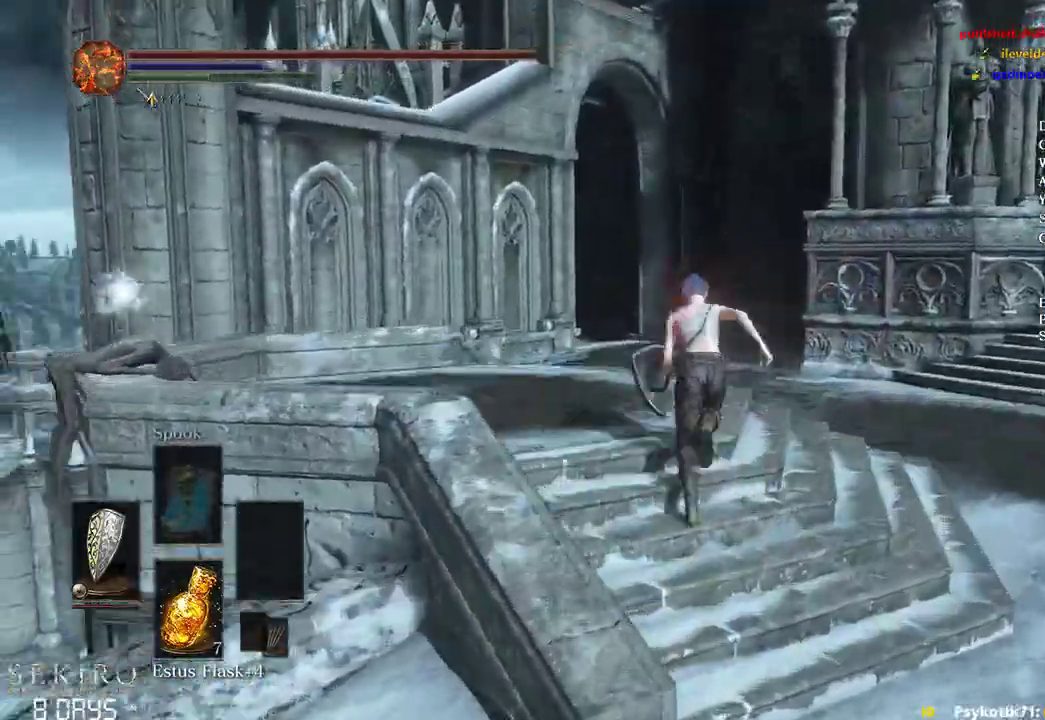
{"buttons": ["B"], "left_stick": "up", "right_stick": "down-left", "events": []}
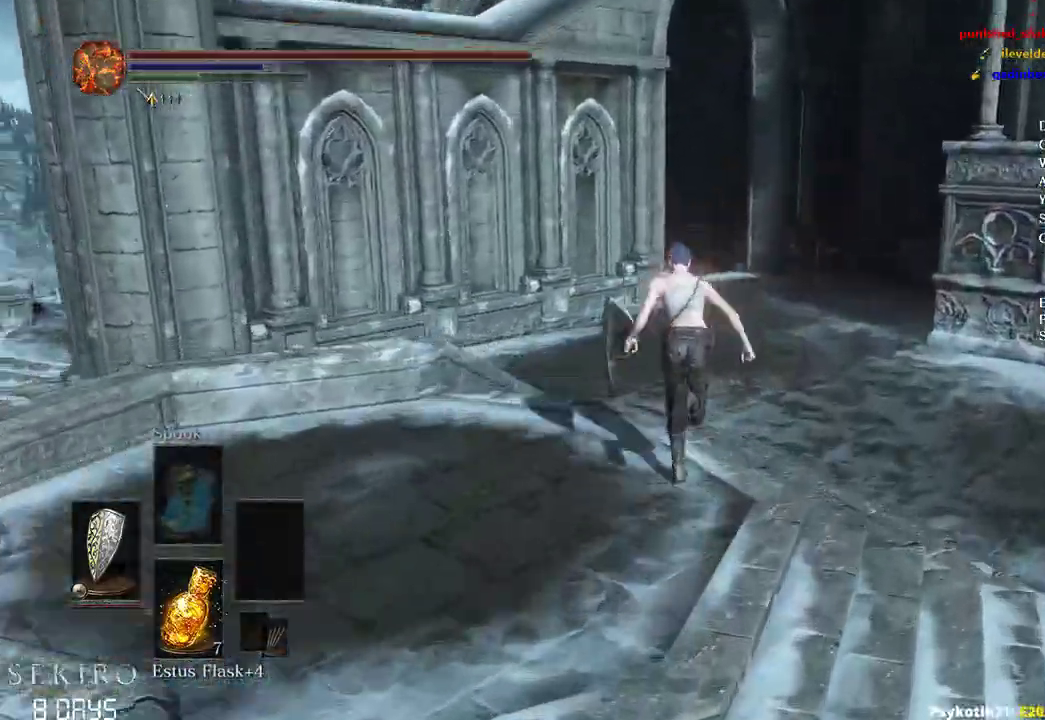
{"buttons": ["B"], "left_stick": "up", "right_stick": "down-left", "events": []}
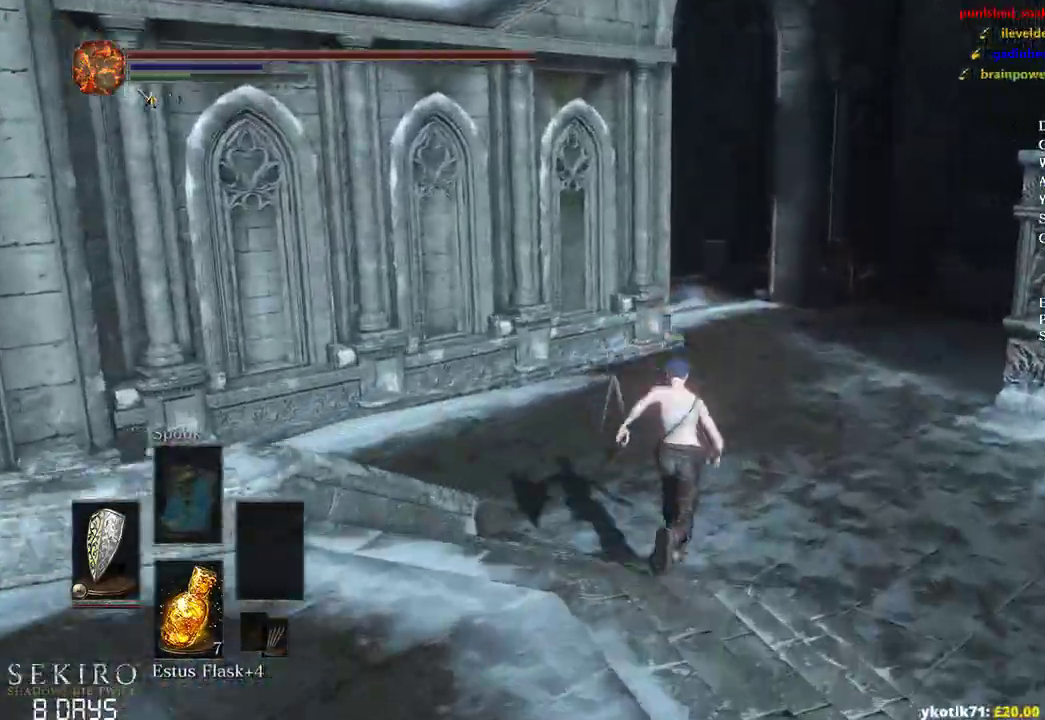
{"buttons": ["B"], "left_stick": "up", "right_stick": "down-left", "events": []}
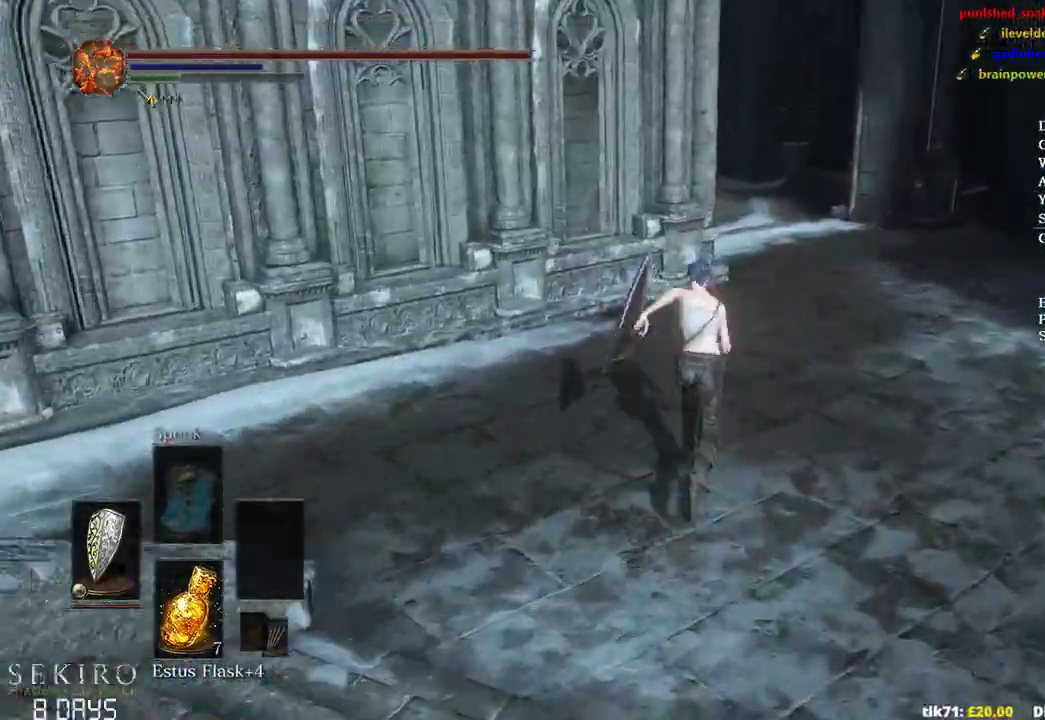
{"buttons": ["B"], "left_stick": "up", "right_stick": "down-left", "events": []}
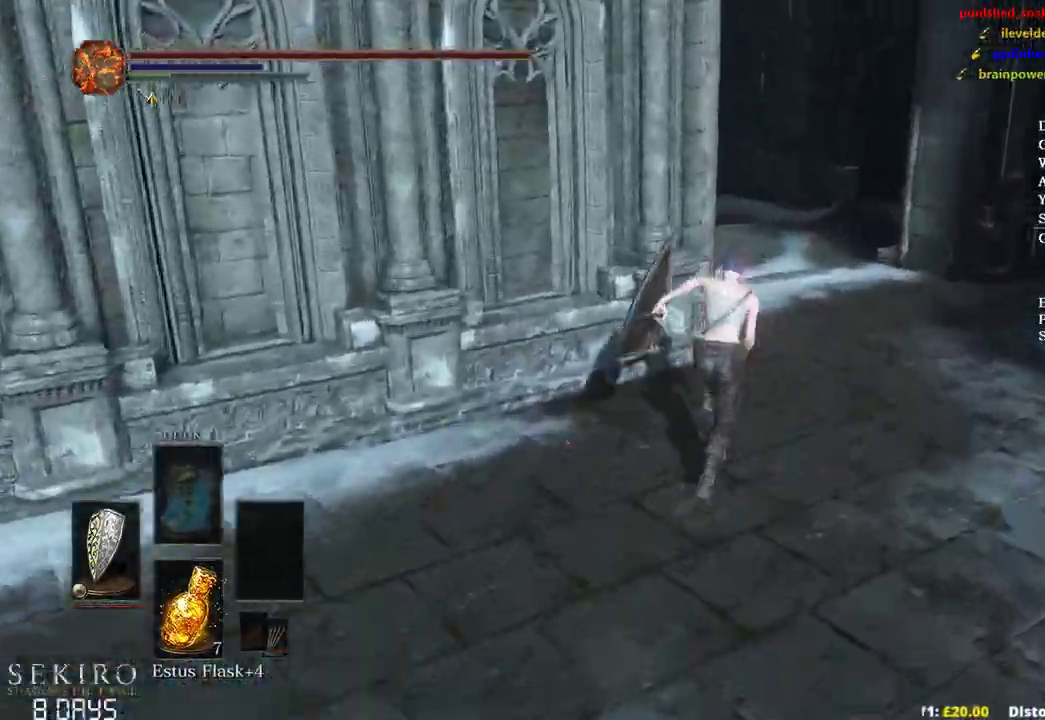
{"buttons": ["B"], "left_stick": "up", "right_stick": "down-left", "events": []}
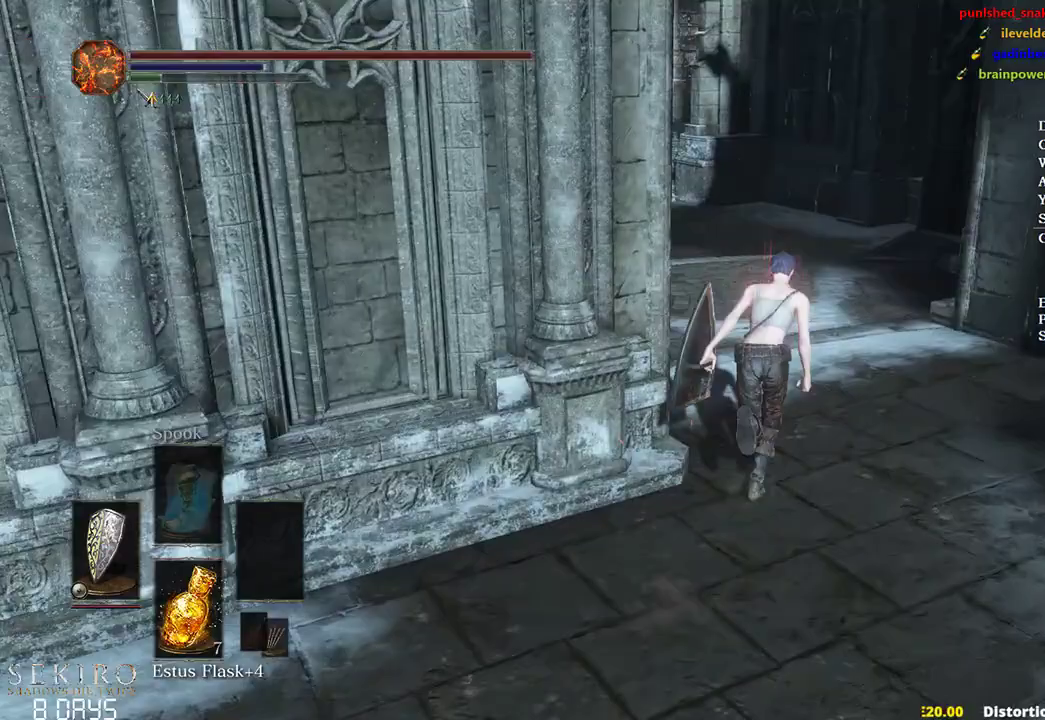
{"buttons": [], "left_stick": "up", "right_stick": "down-left", "events": [[483, "B", "up"]]}
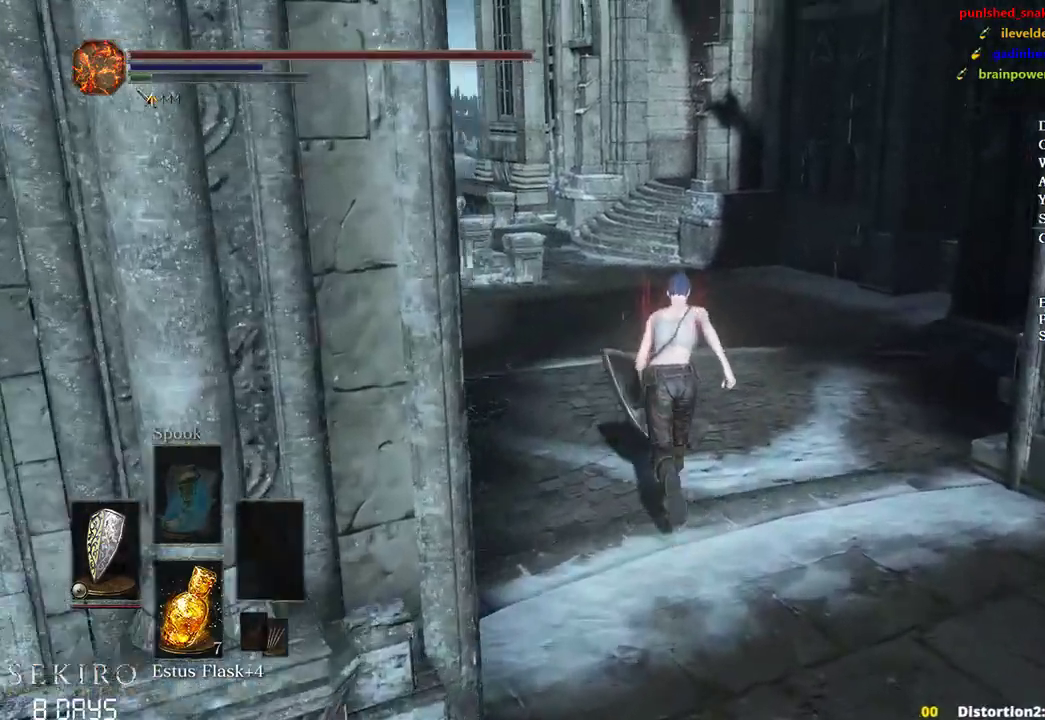
{"buttons": [], "left_stick": "up", "right_stick": "center", "events": [[167, "right_stick", "center"]]}
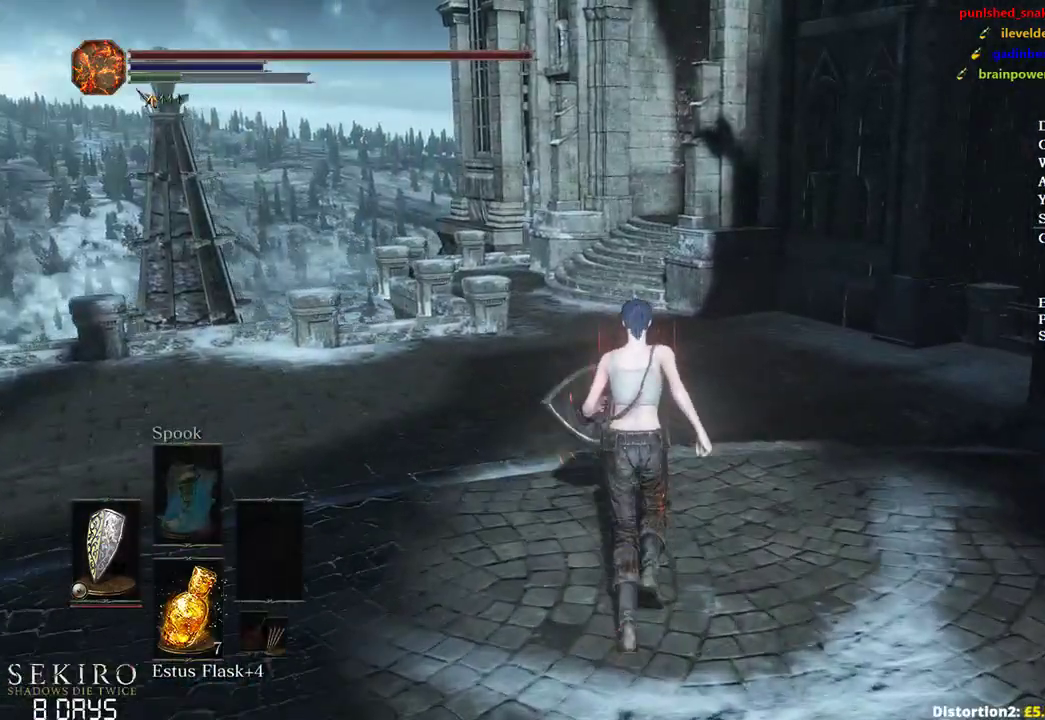
{"buttons": [], "left_stick": "up", "right_stick": "center", "events": []}
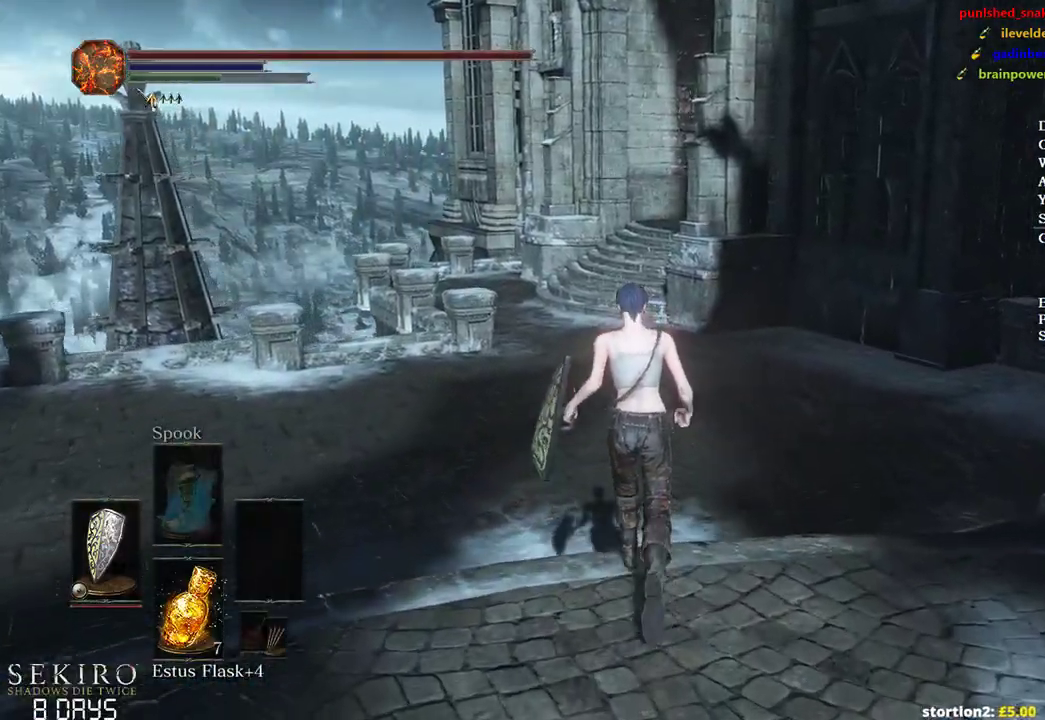
{"buttons": ["B"], "left_stick": "up", "right_stick": "center", "events": [[283, "B", "down"]]}
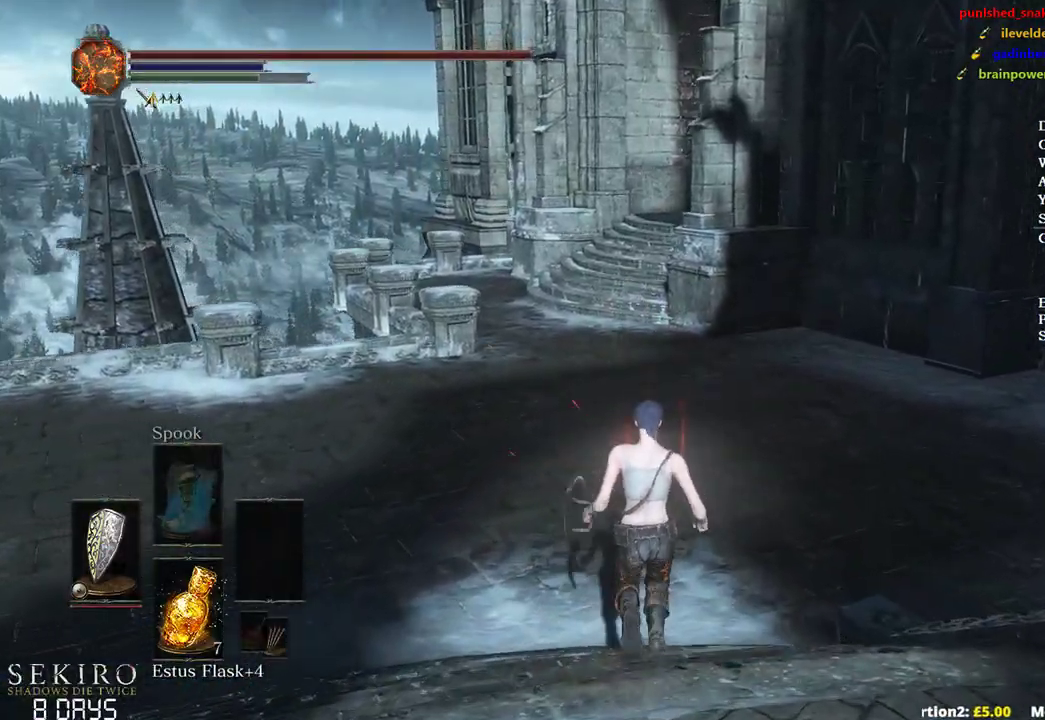
{"buttons": ["B"], "left_stick": "up", "right_stick": "center", "events": []}
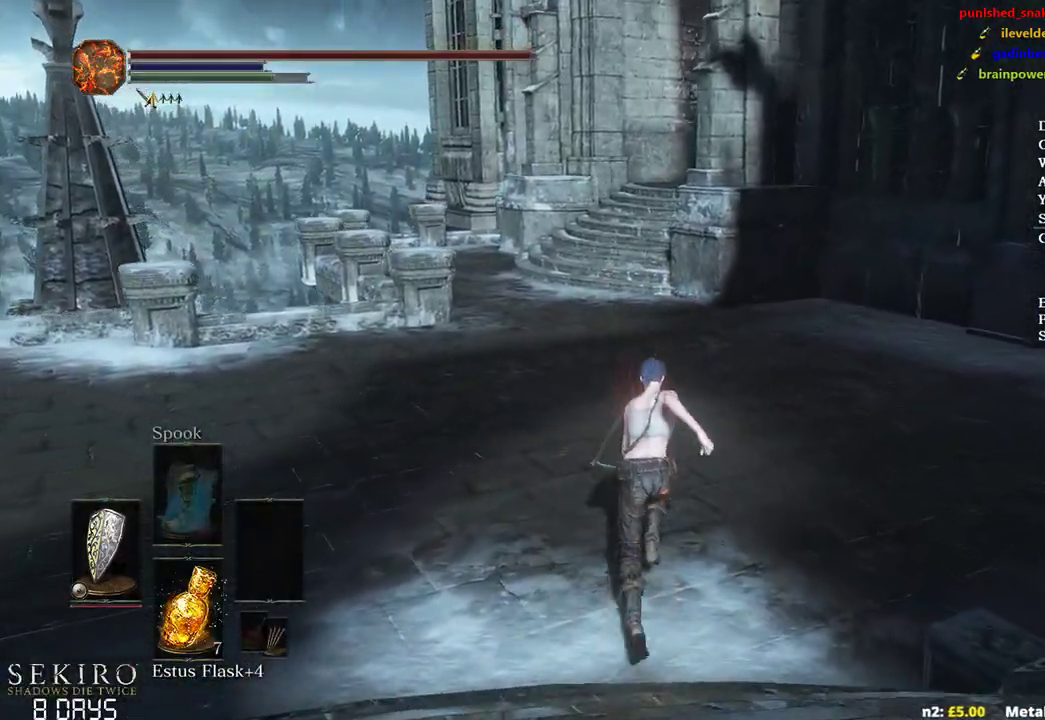
{"buttons": ["B"], "left_stick": "up", "right_stick": "center", "events": []}
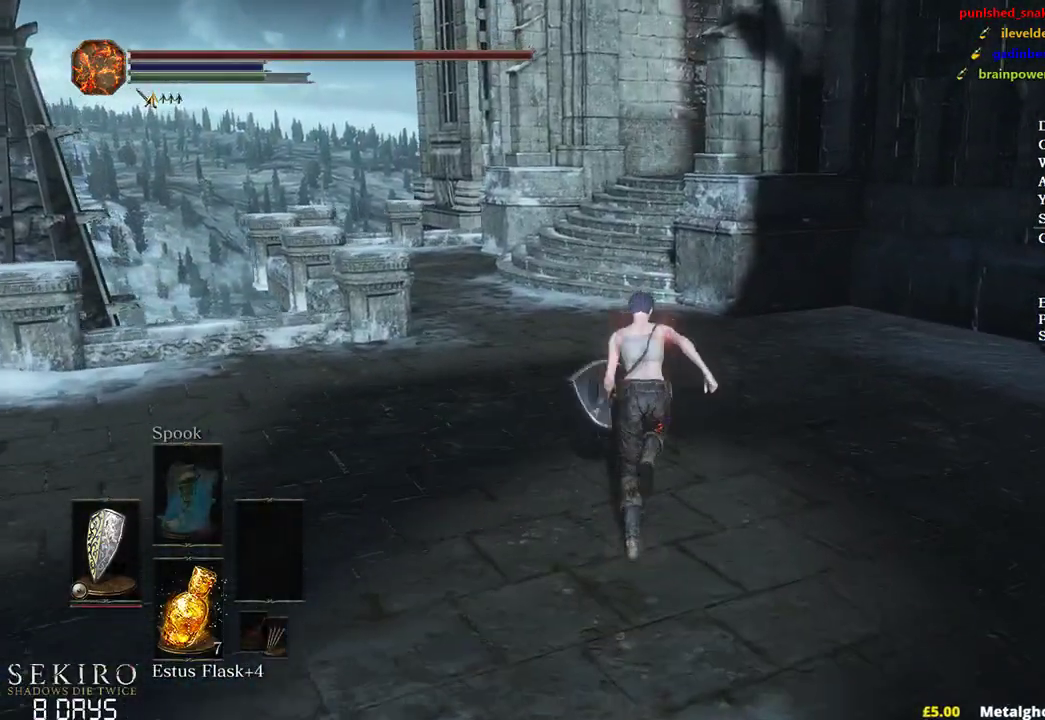
{"buttons": ["B"], "left_stick": "up", "right_stick": "center", "events": []}
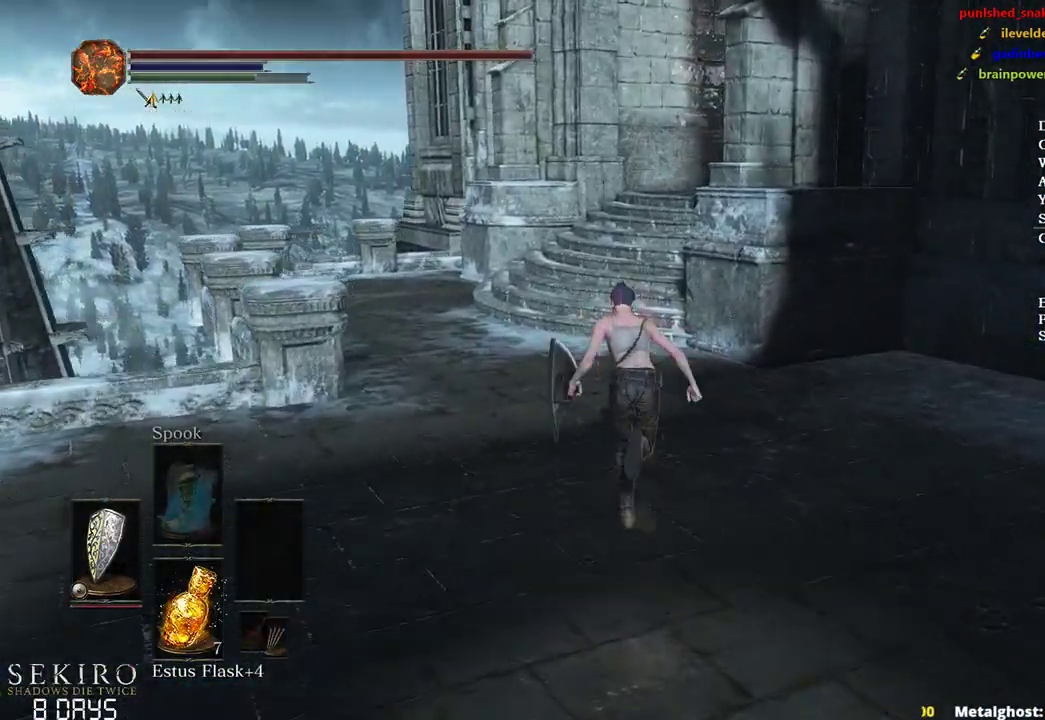
{"buttons": ["B"], "left_stick": "up", "right_stick": "center", "events": []}
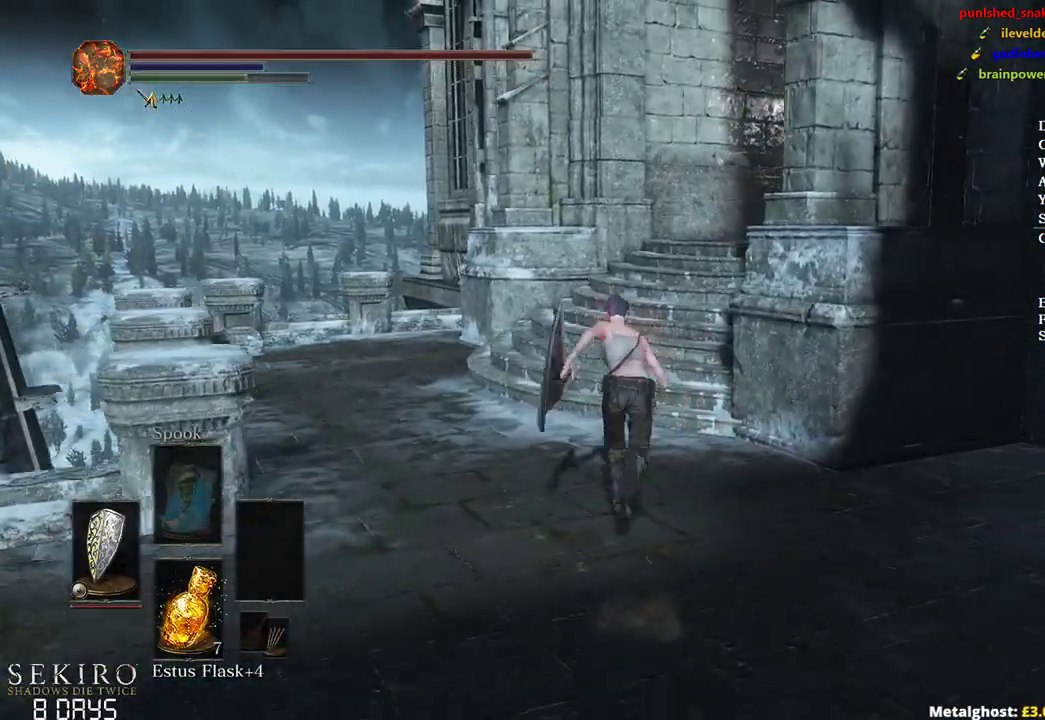
{"buttons": ["B"], "left_stick": "up", "right_stick": "right", "events": [[117, "right_stick", "down-right"], [217, "right_stick", "right"]]}
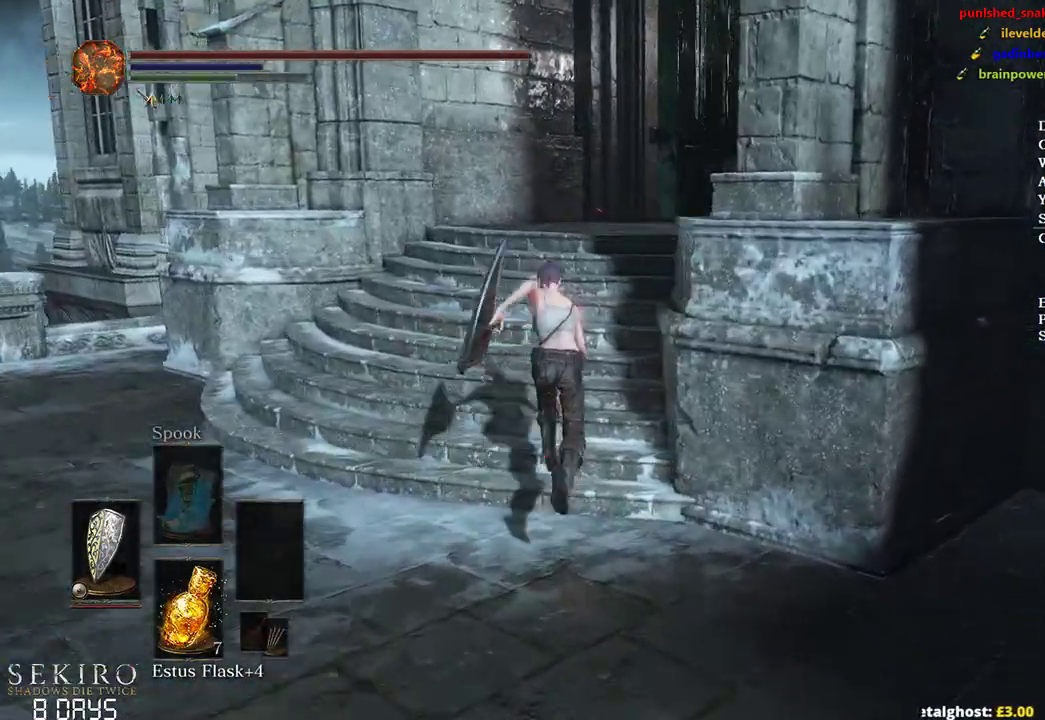
{"buttons": ["B"], "left_stick": "up", "right_stick": "right", "events": []}
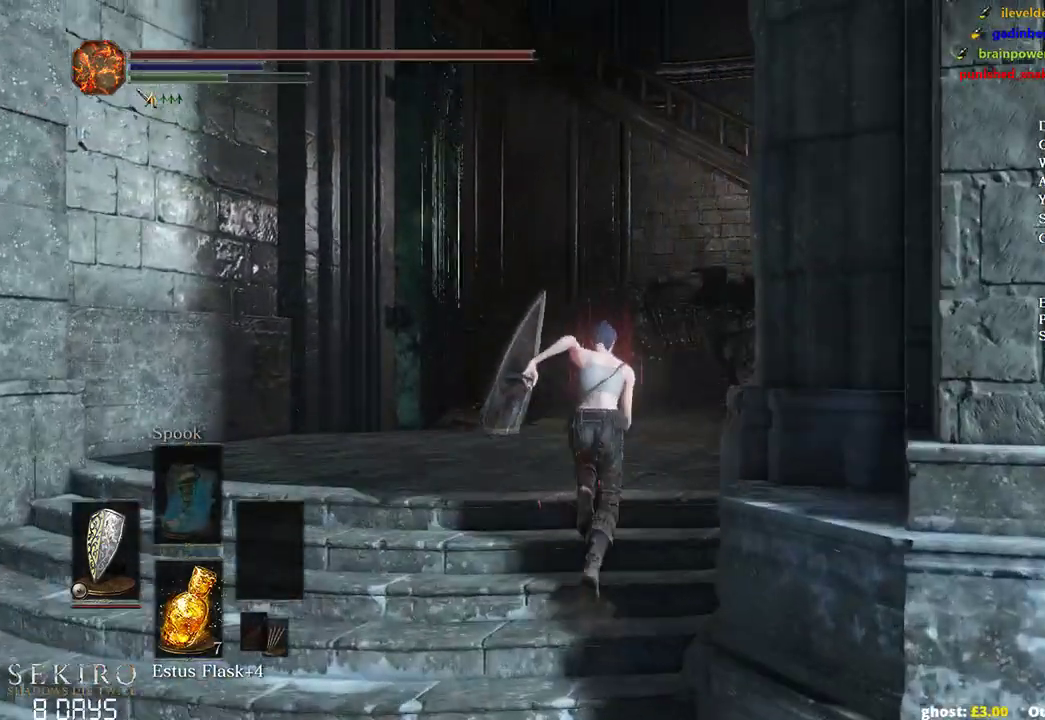
{"buttons": ["B"], "left_stick": "up", "right_stick": "down-right", "events": [[367, "right_stick", "down-right"]]}
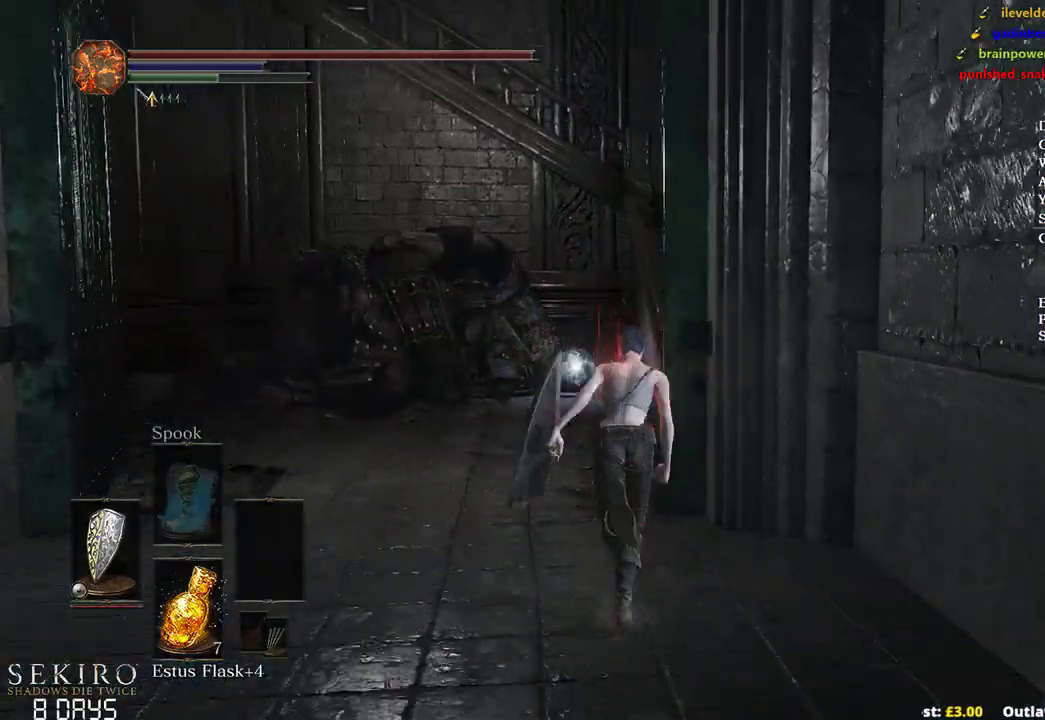
{"buttons": ["B"], "left_stick": "up", "right_stick": "down-right", "events": []}
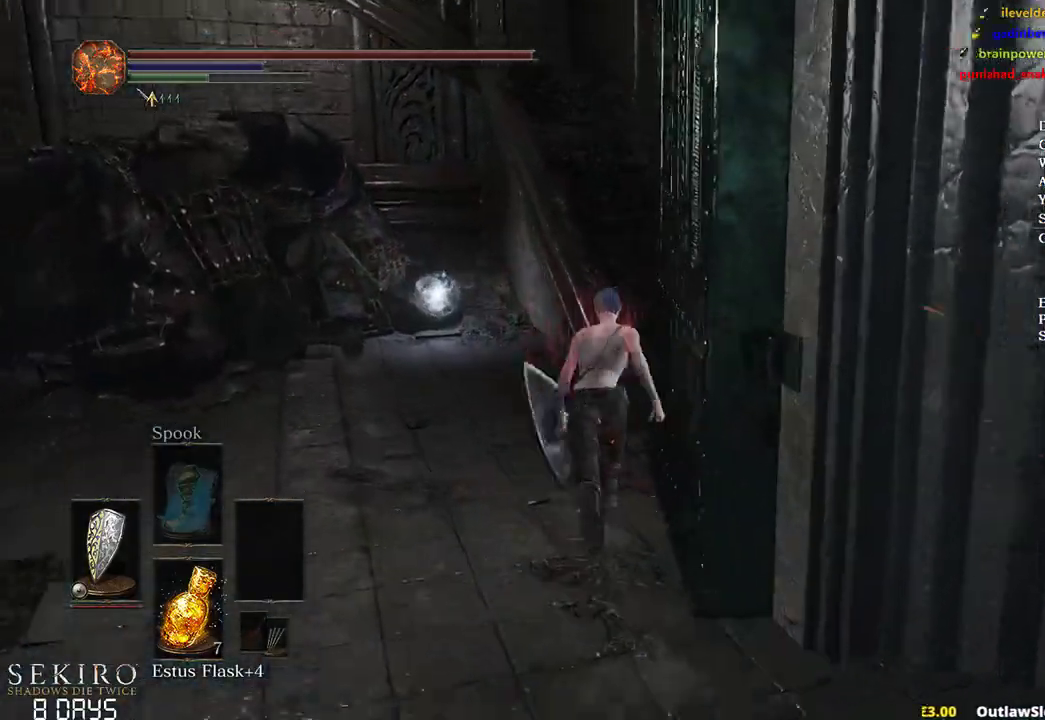
{"buttons": ["B"], "left_stick": "up", "right_stick": "center"}
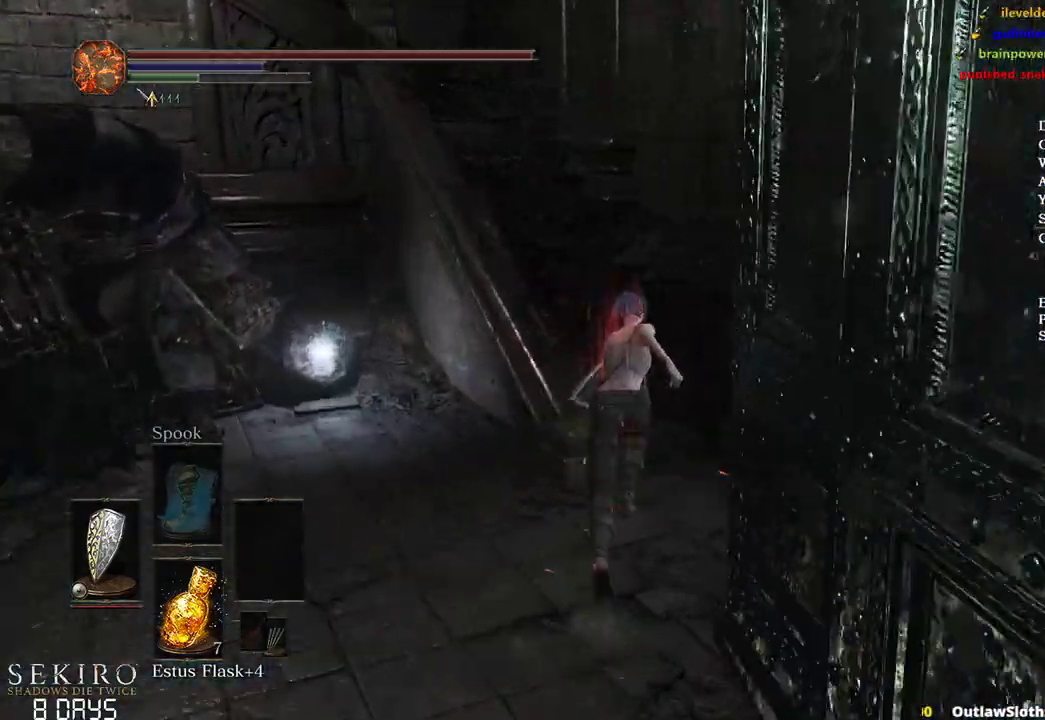
{"buttons": ["B"], "left_stick": "up", "right_stick": "down-left", "events": [[33, "right_stick", "left"], [433, "right_stick", "down-left"]]}
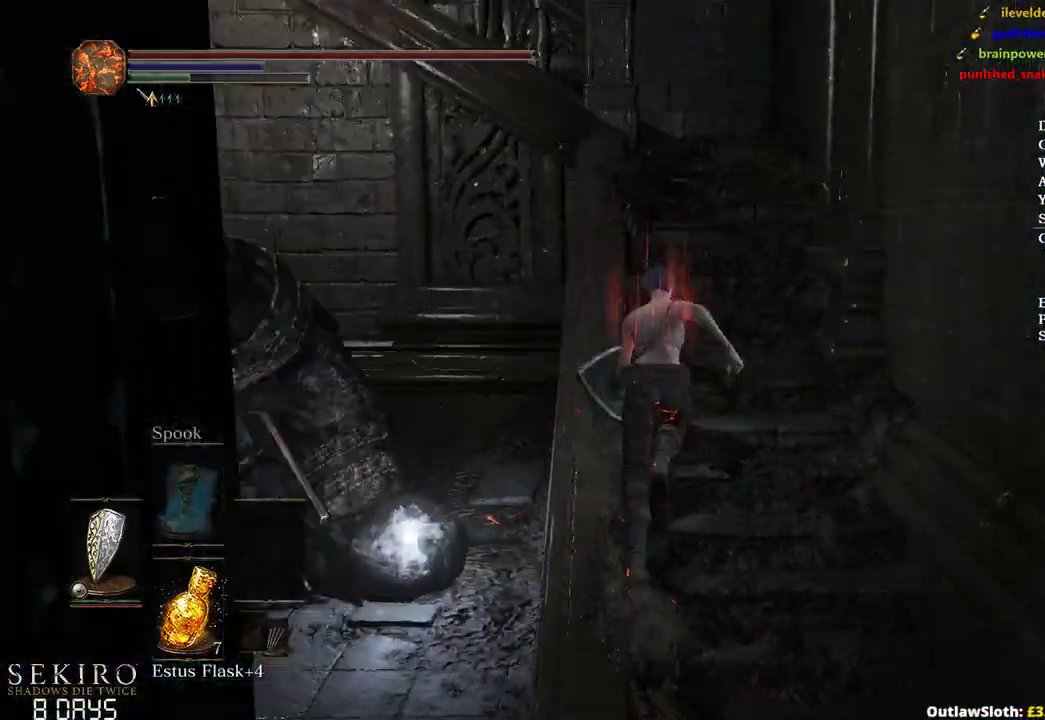
{"buttons": ["B"], "left_stick": "up", "right_stick": "down-left", "events": []}
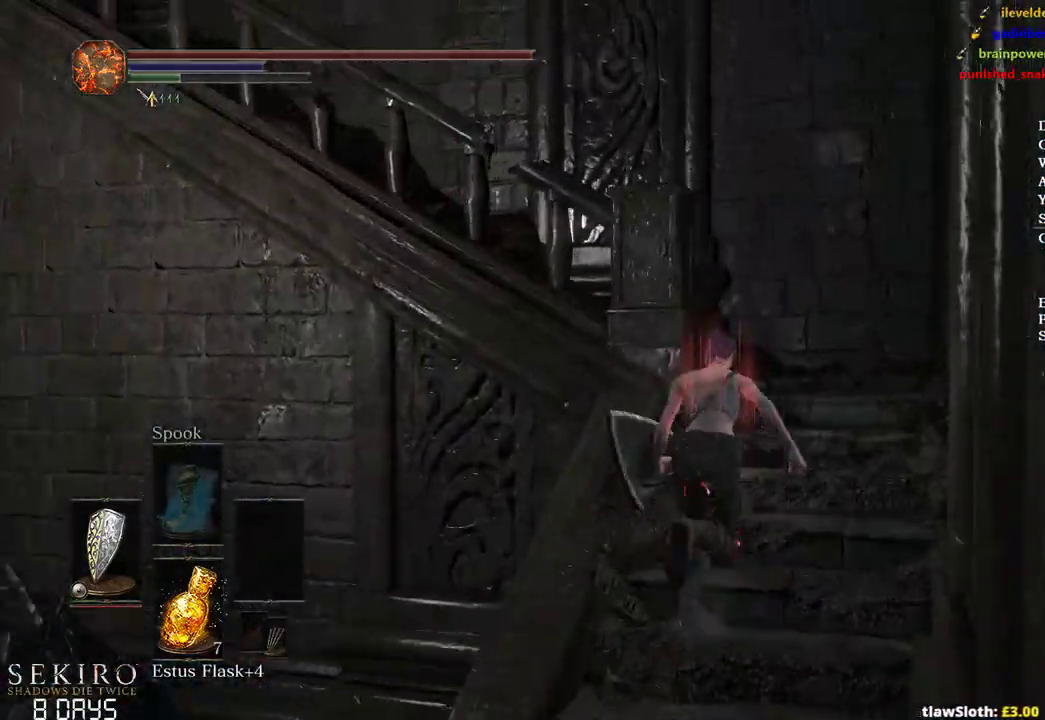
{"buttons": ["B"], "left_stick": "up", "right_stick": "left", "events": [[400, "right_stick", "left"]]}
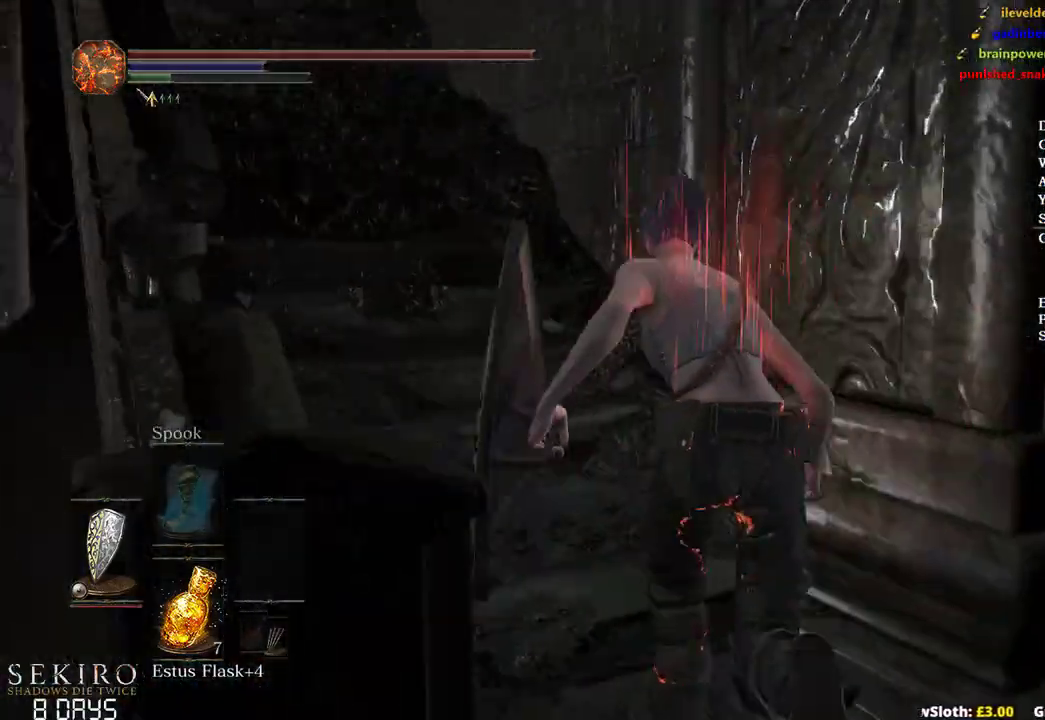
{"buttons": ["B"], "left_stick": "up", "right_stick": "center", "events": [[200, "right_stick", "center"]]}
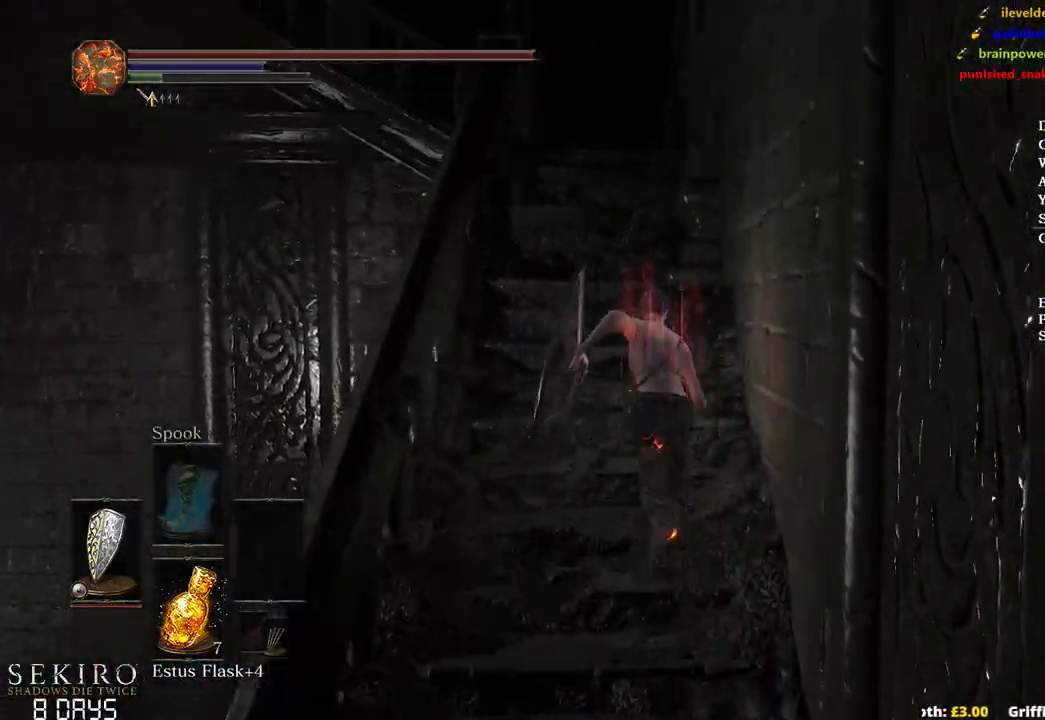
{"buttons": [], "left_stick": "up", "right_stick": "down-left", "events": [[150, "right_stick", "left"], [300, "right_stick", "down-left"], [400, "B", "up"]]}
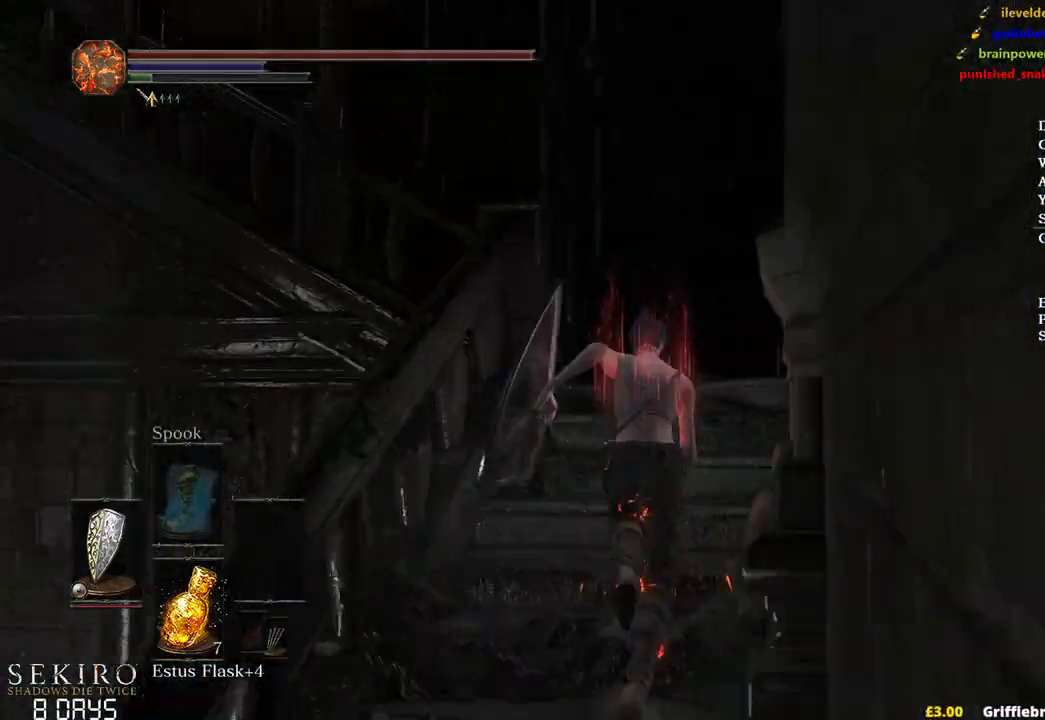
{"buttons": [], "left_stick": "up", "right_stick": "left", "events": [[467, "right_stick", "left"]]}
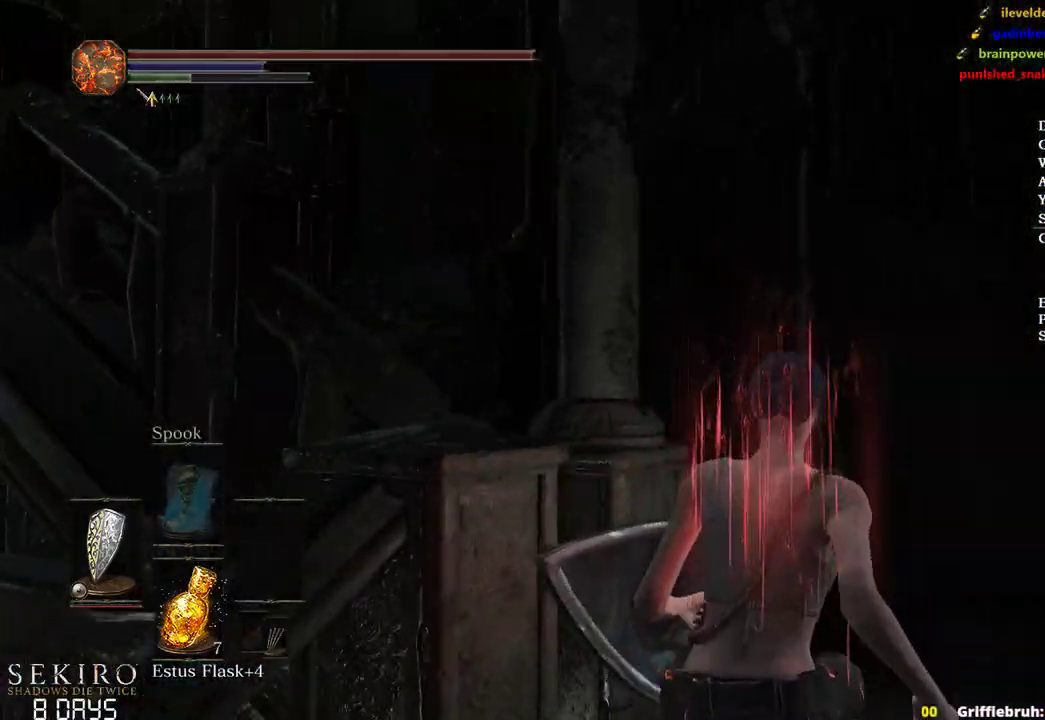
{"buttons": ["B"], "left_stick": "up", "right_stick": "center", "events": [[300, "B", "down"], [417, "right_stick", "center"]]}
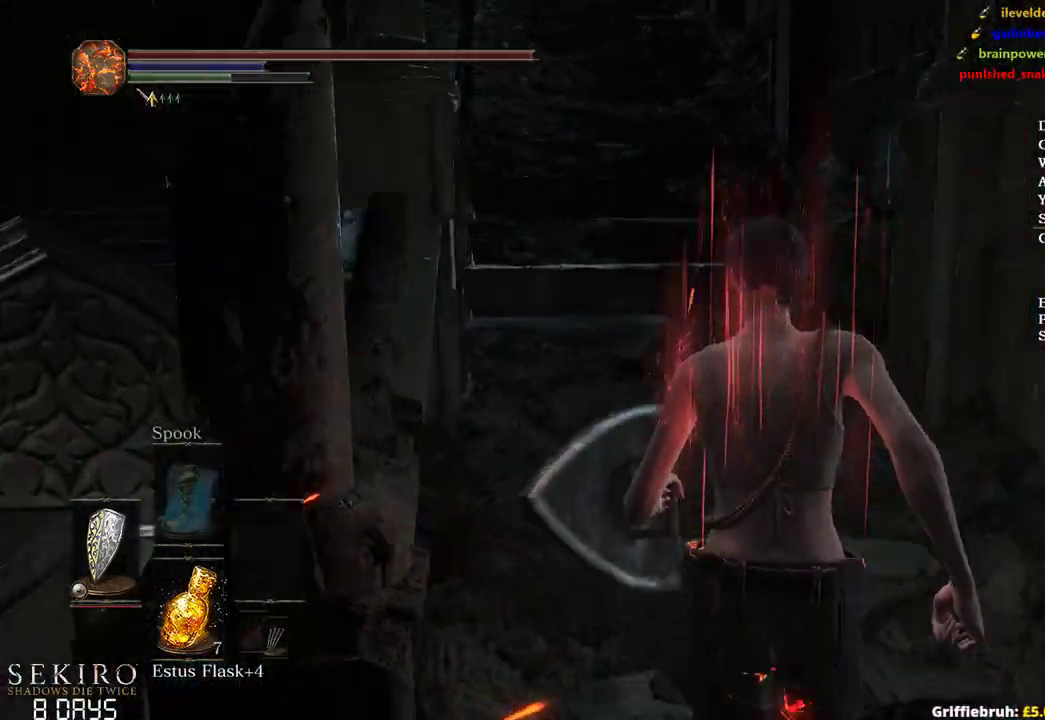
{"buttons": ["B"], "left_stick": "up", "right_stick": "left", "events": [[433, "right_stick", "left"]]}
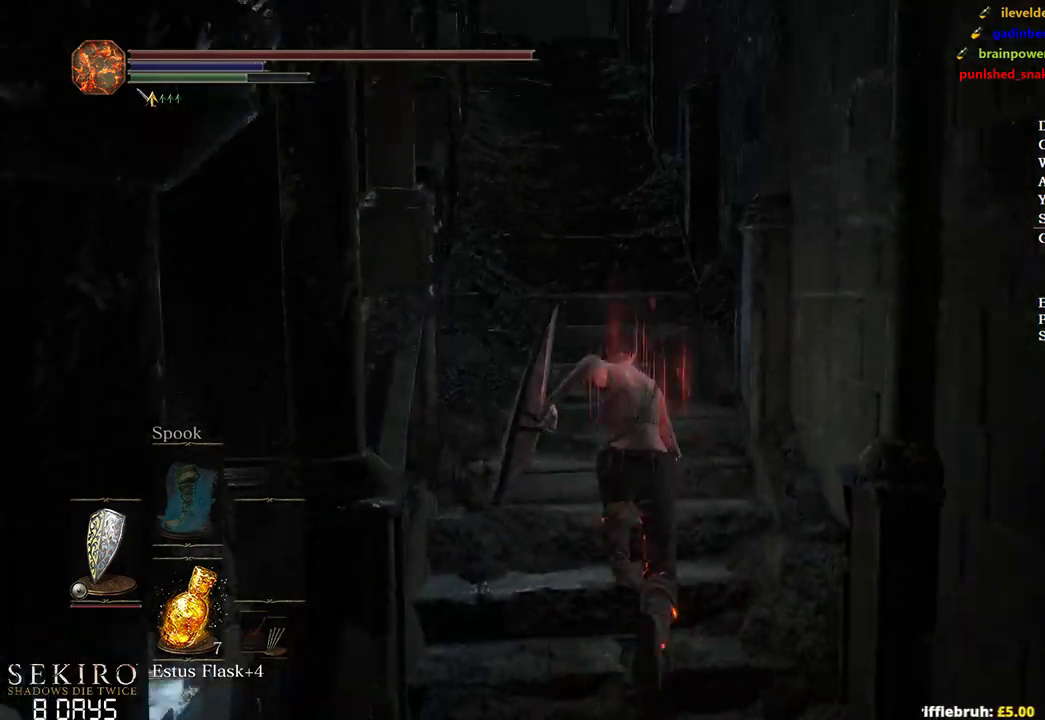
{"buttons": ["B"], "left_stick": "up", "right_stick": "down-left", "events": [[117, "right_stick", "down-left"]]}
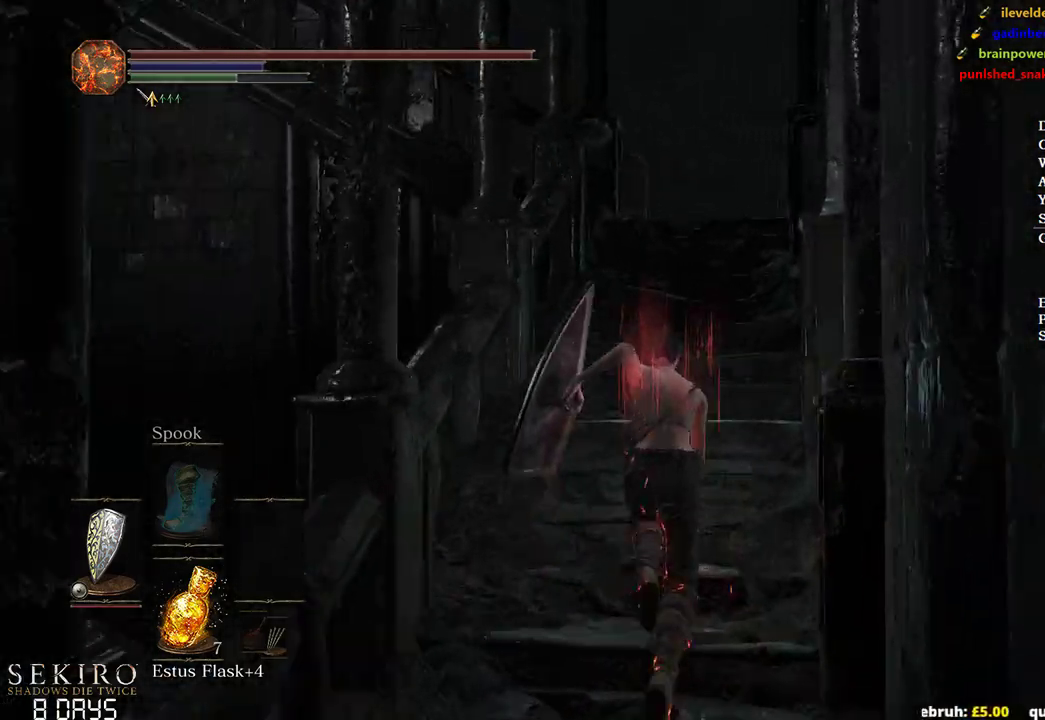
{"buttons": ["B"], "left_stick": "up", "right_stick": "down-left", "events": []}
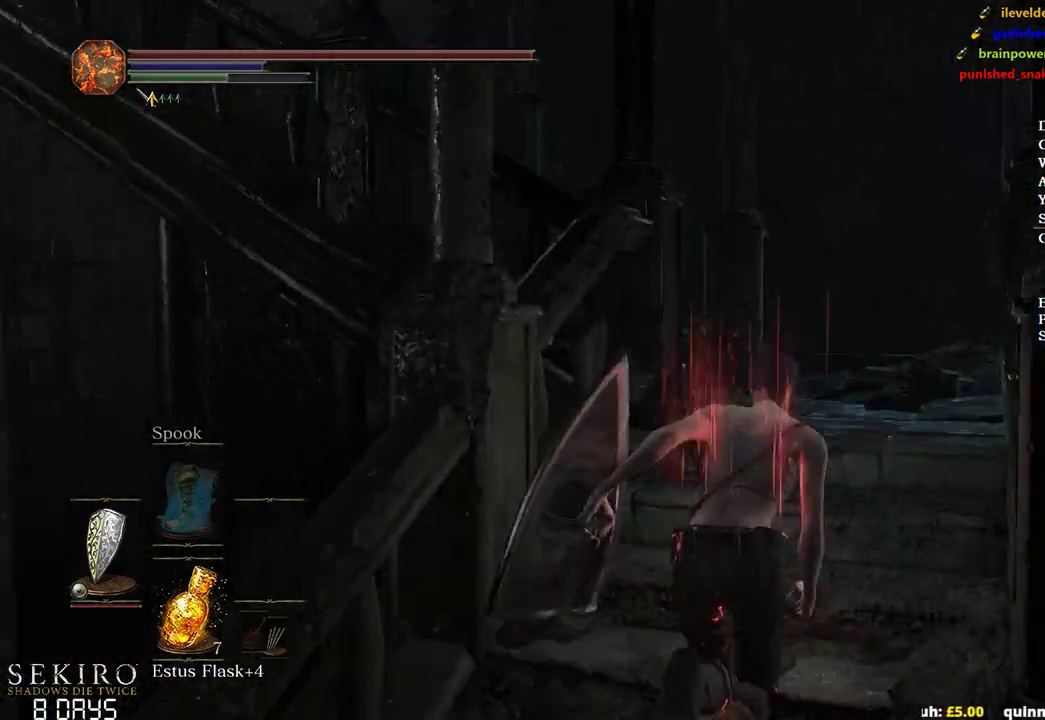
{"buttons": ["B"], "left_stick": "up", "right_stick": "left", "events": [[317, "right_stick", "left"]]}
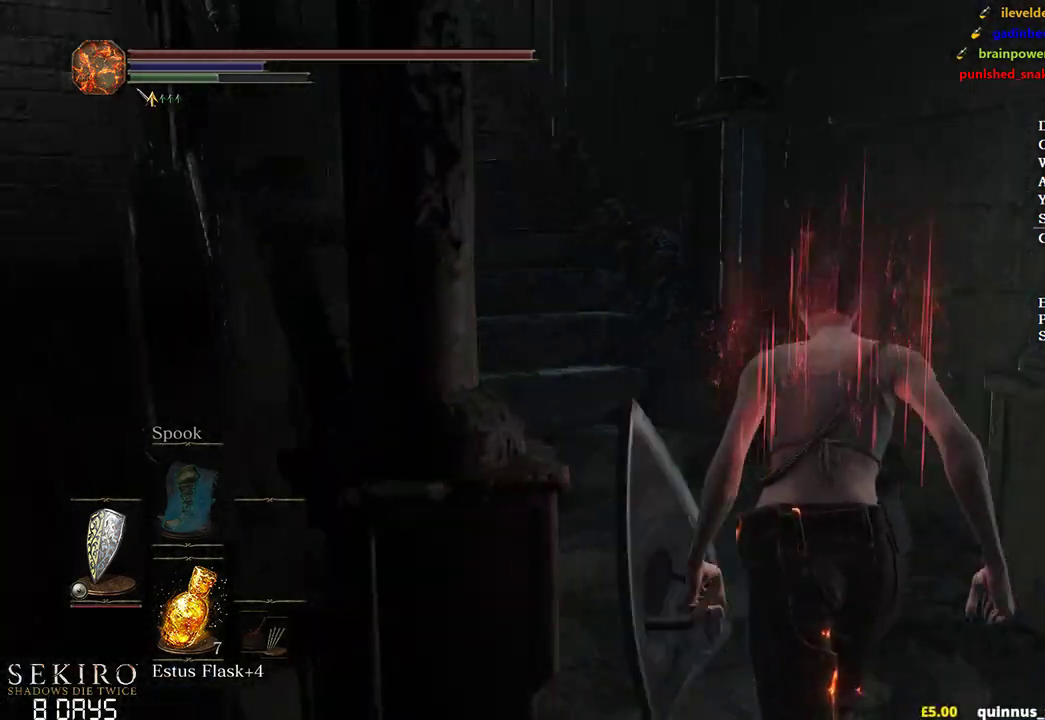
{"buttons": ["B"], "left_stick": "up", "right_stick": "center", "events": [[217, "right_stick", "center"]]}